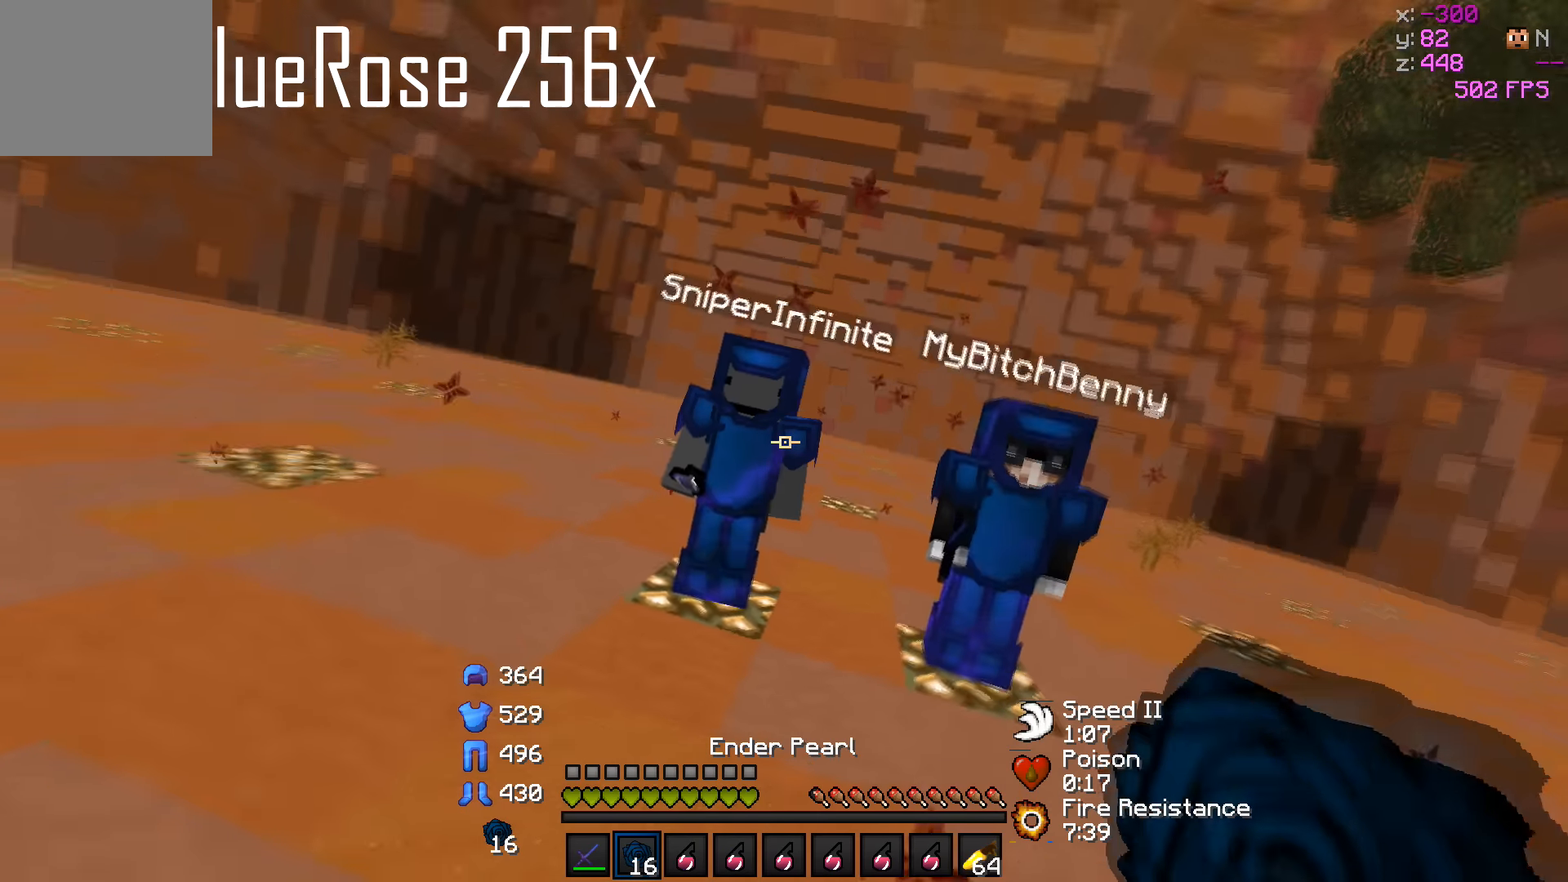
Gameplay with keyboard; each line is a JSON object with the keys held at the frame after it. "events" lists presses ("down") and releases ("up") of "a", "d", "s" and "w" between this image and that frame as [ms after this image, input, new state], when the widget could be followed in between. No other keys are recorded. Mouse input is not recorded.
{"keys": ["s"], "events": [[100, "s", "down"]]}
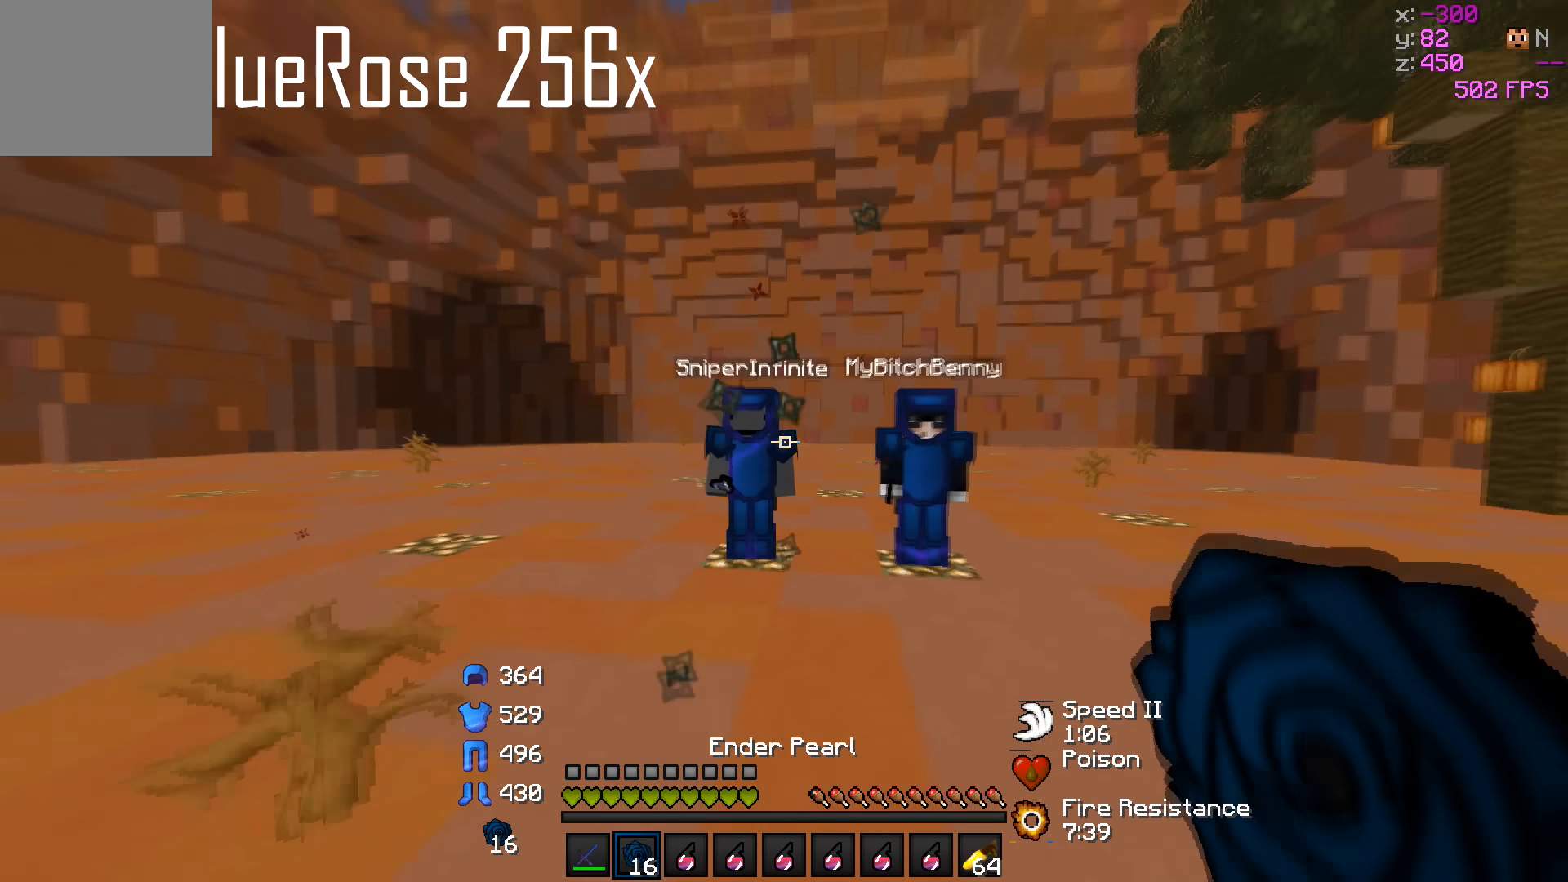
{"keys": ["s"], "events": []}
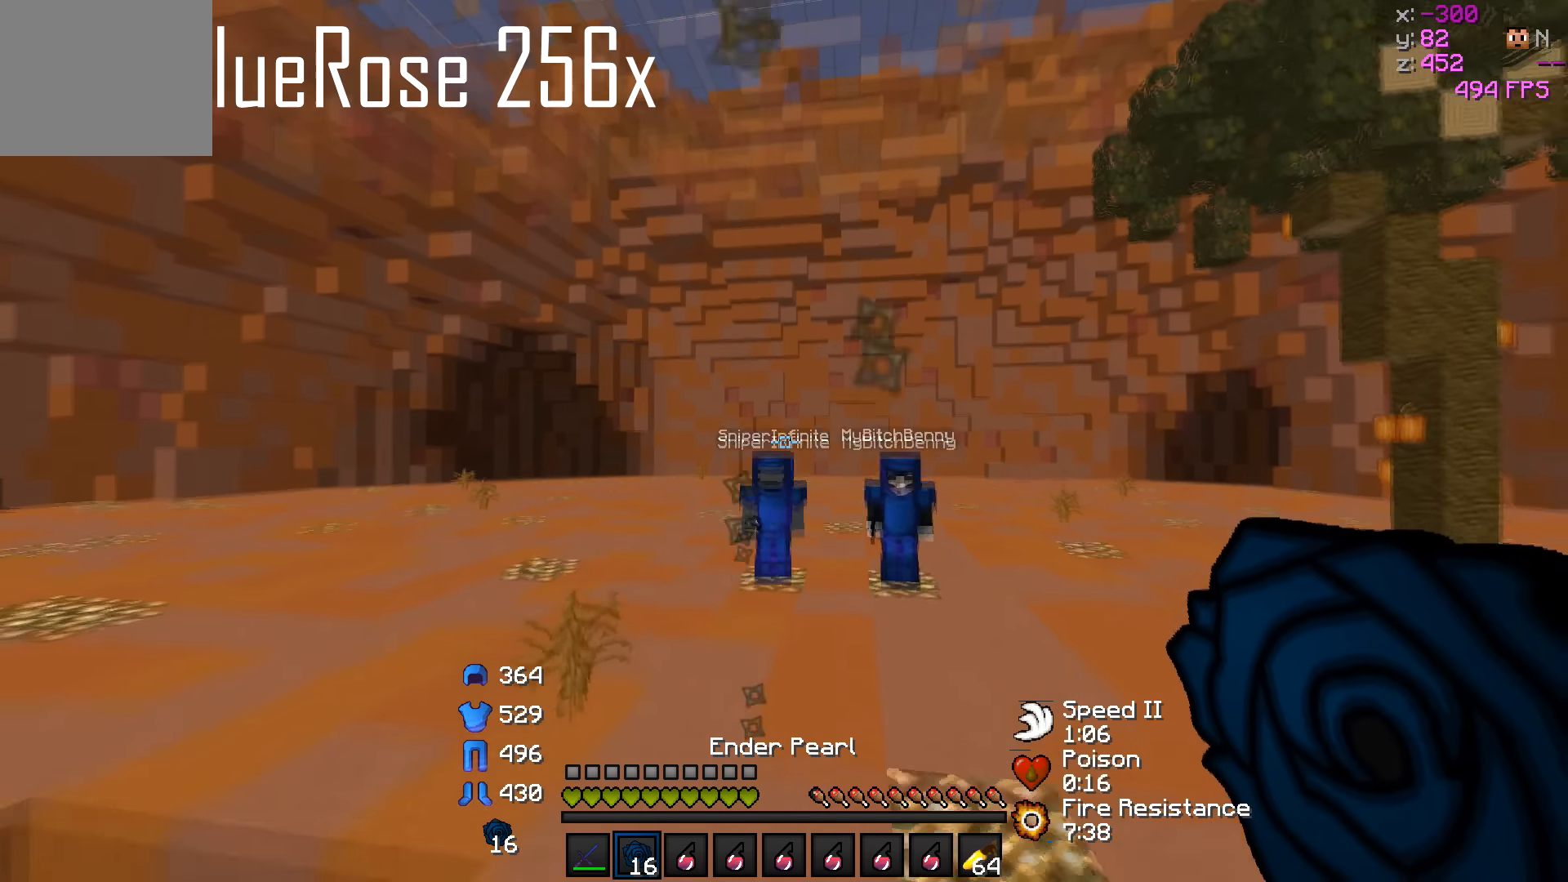
{"keys": [], "events": [[350, "s", "up"]]}
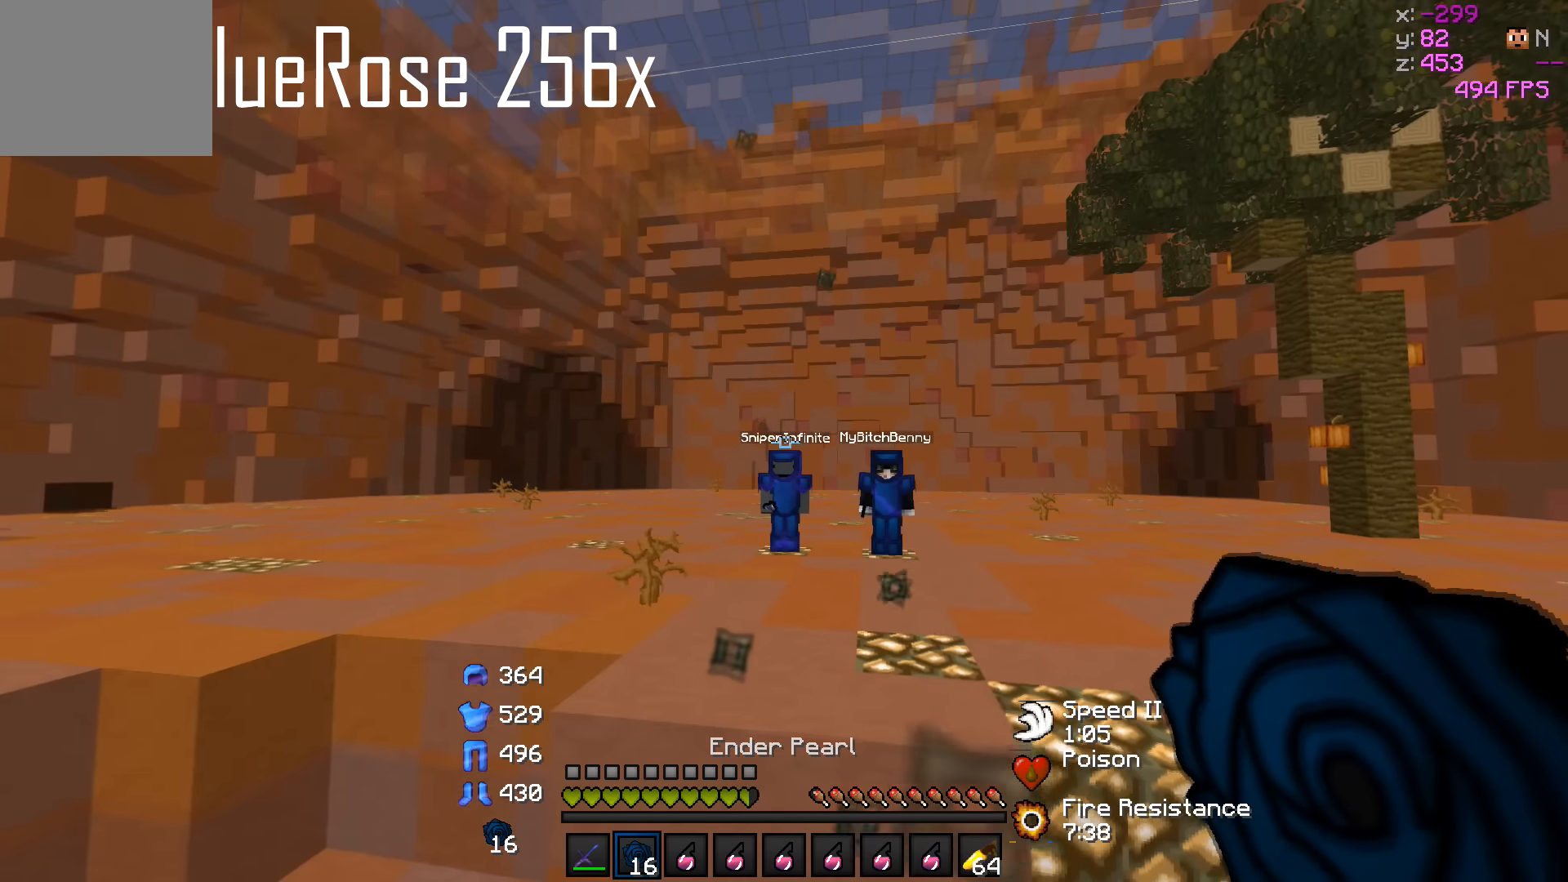
{"keys": [], "events": []}
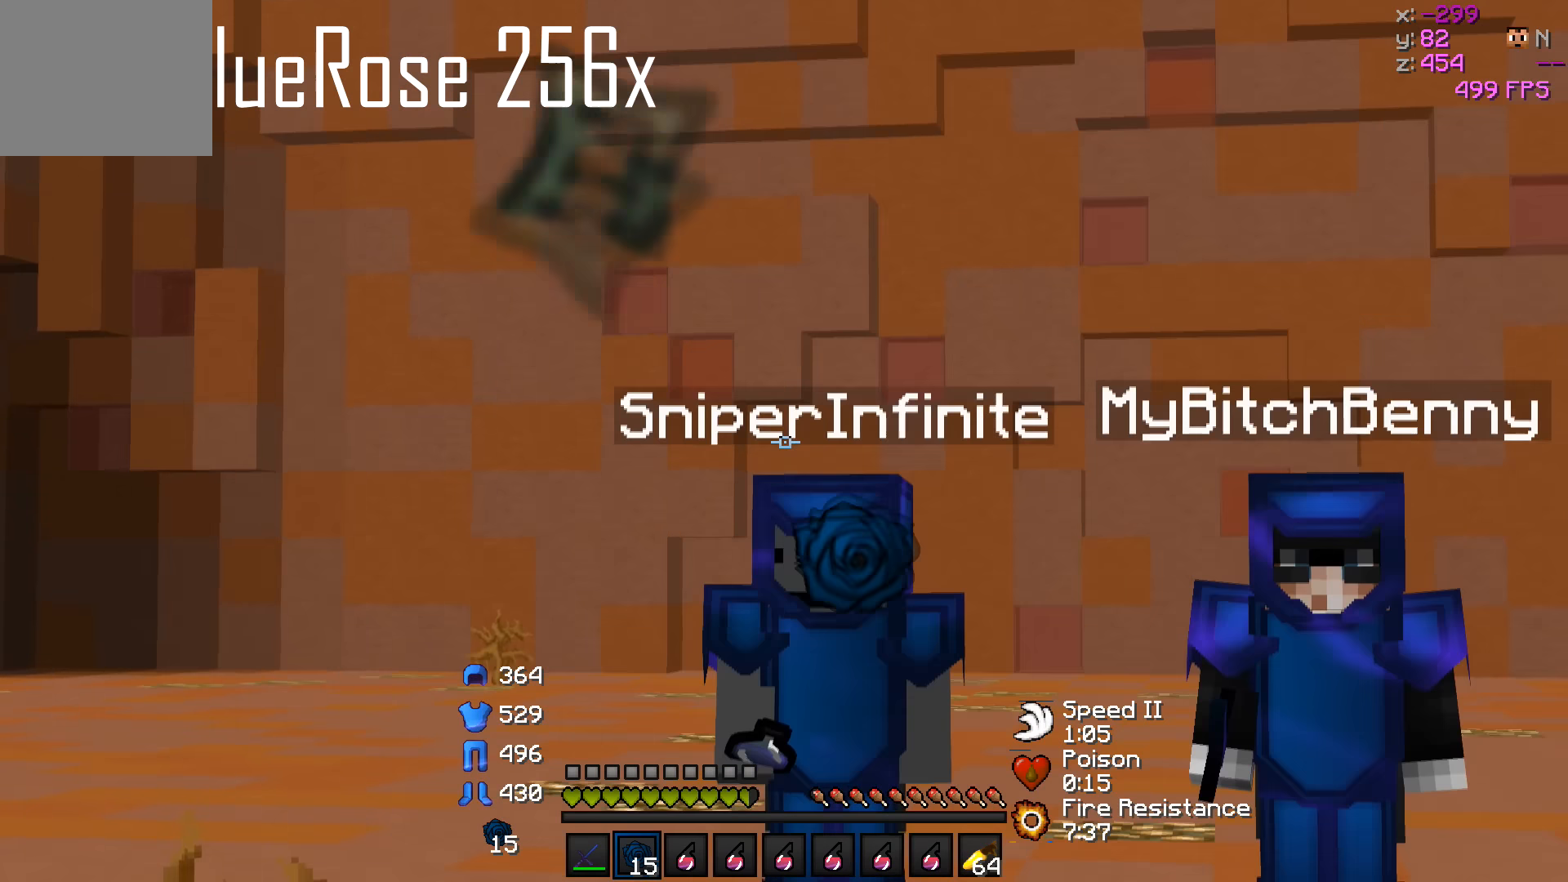
{"keys": [], "events": []}
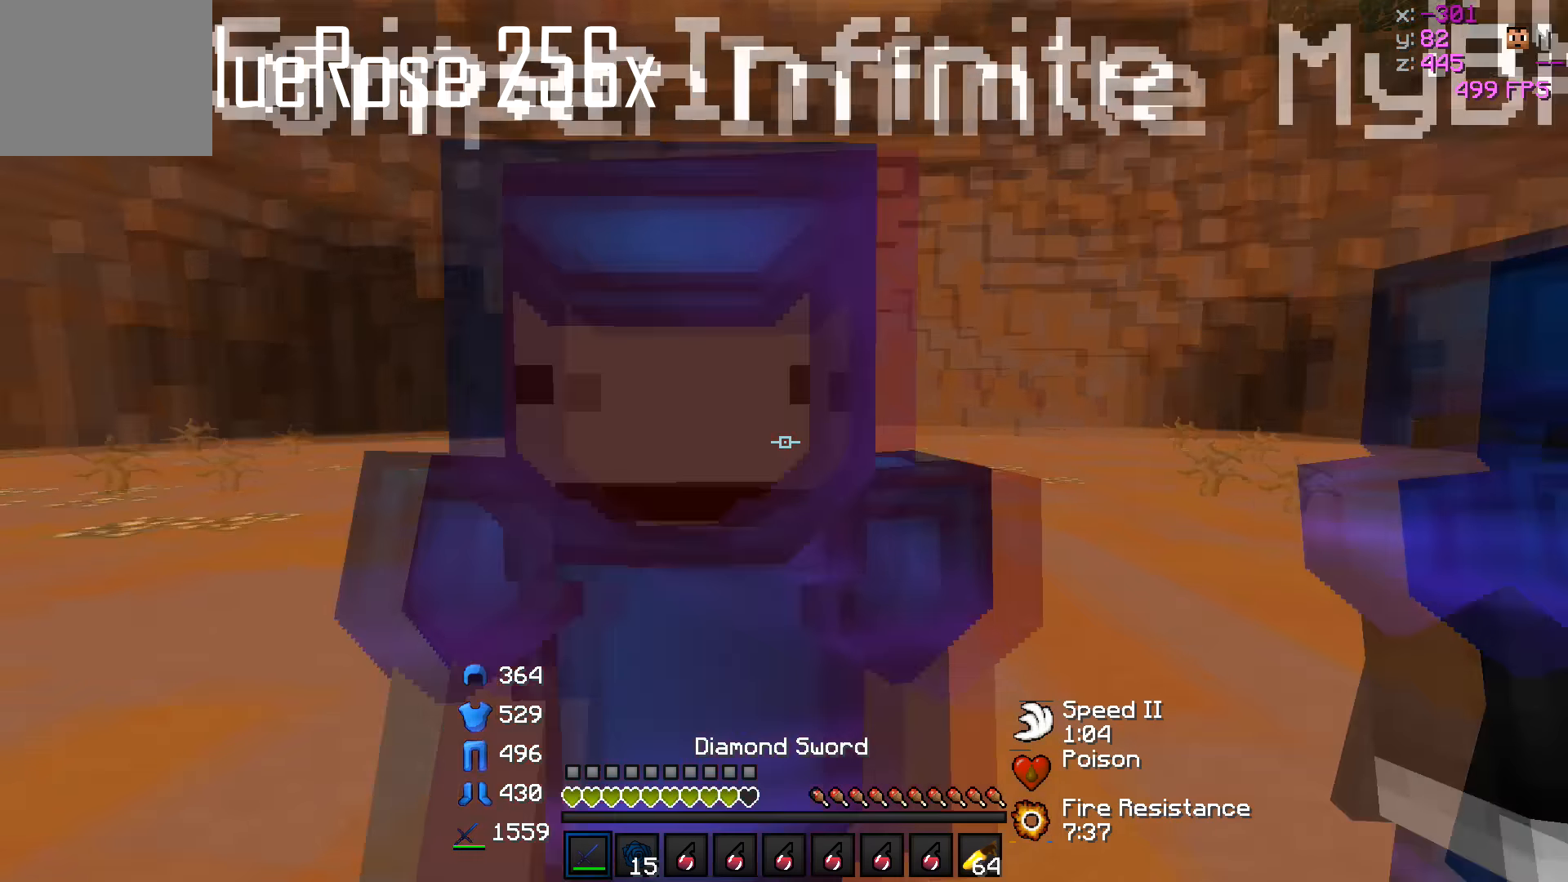
{"keys": [], "events": []}
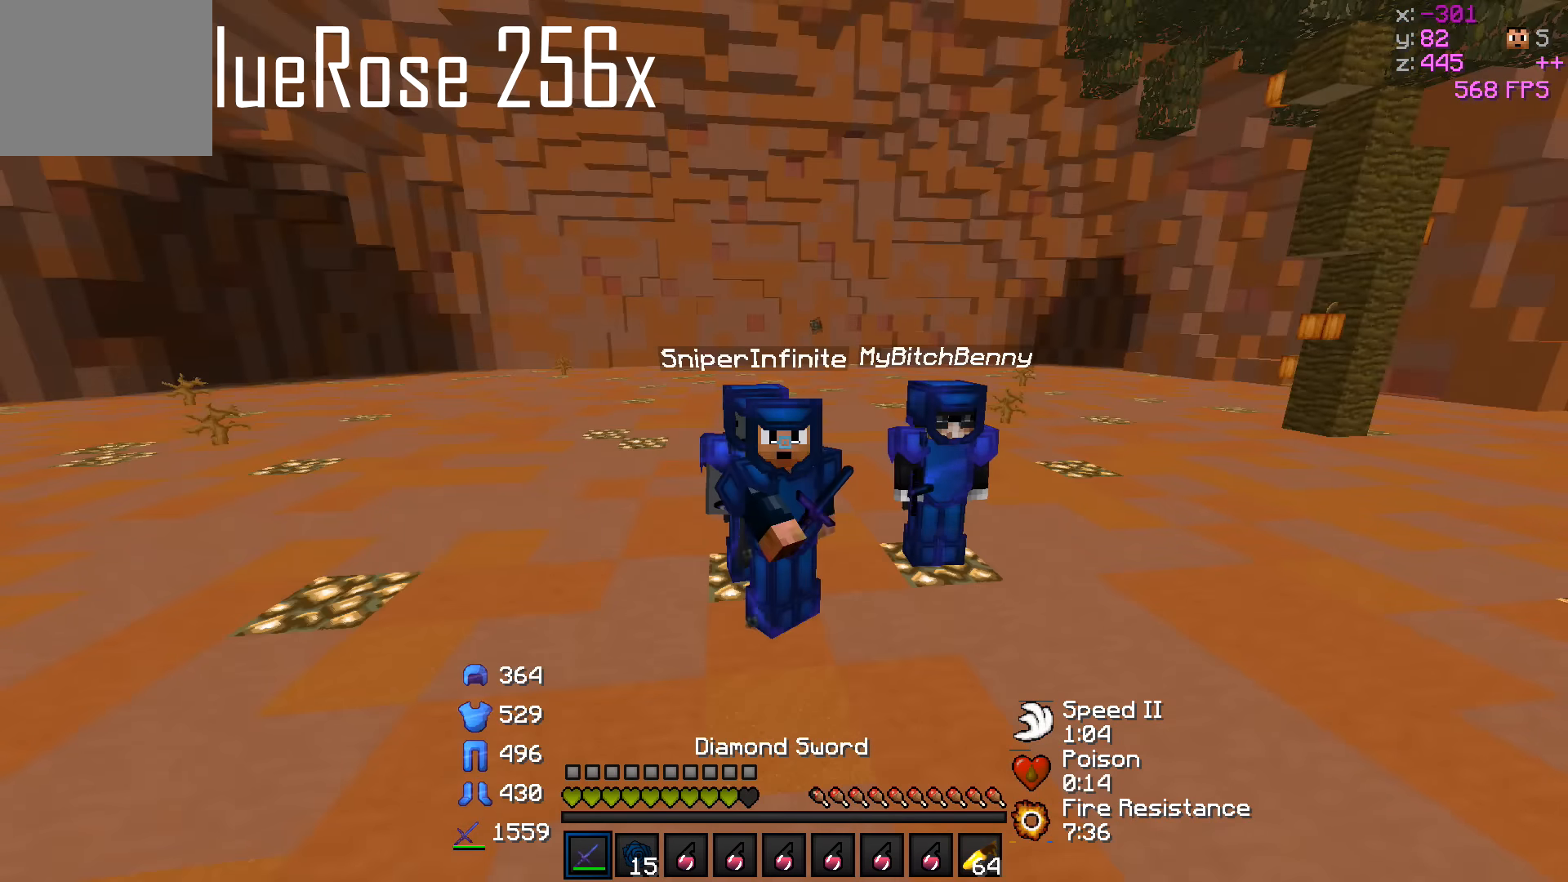
{"keys": [], "events": []}
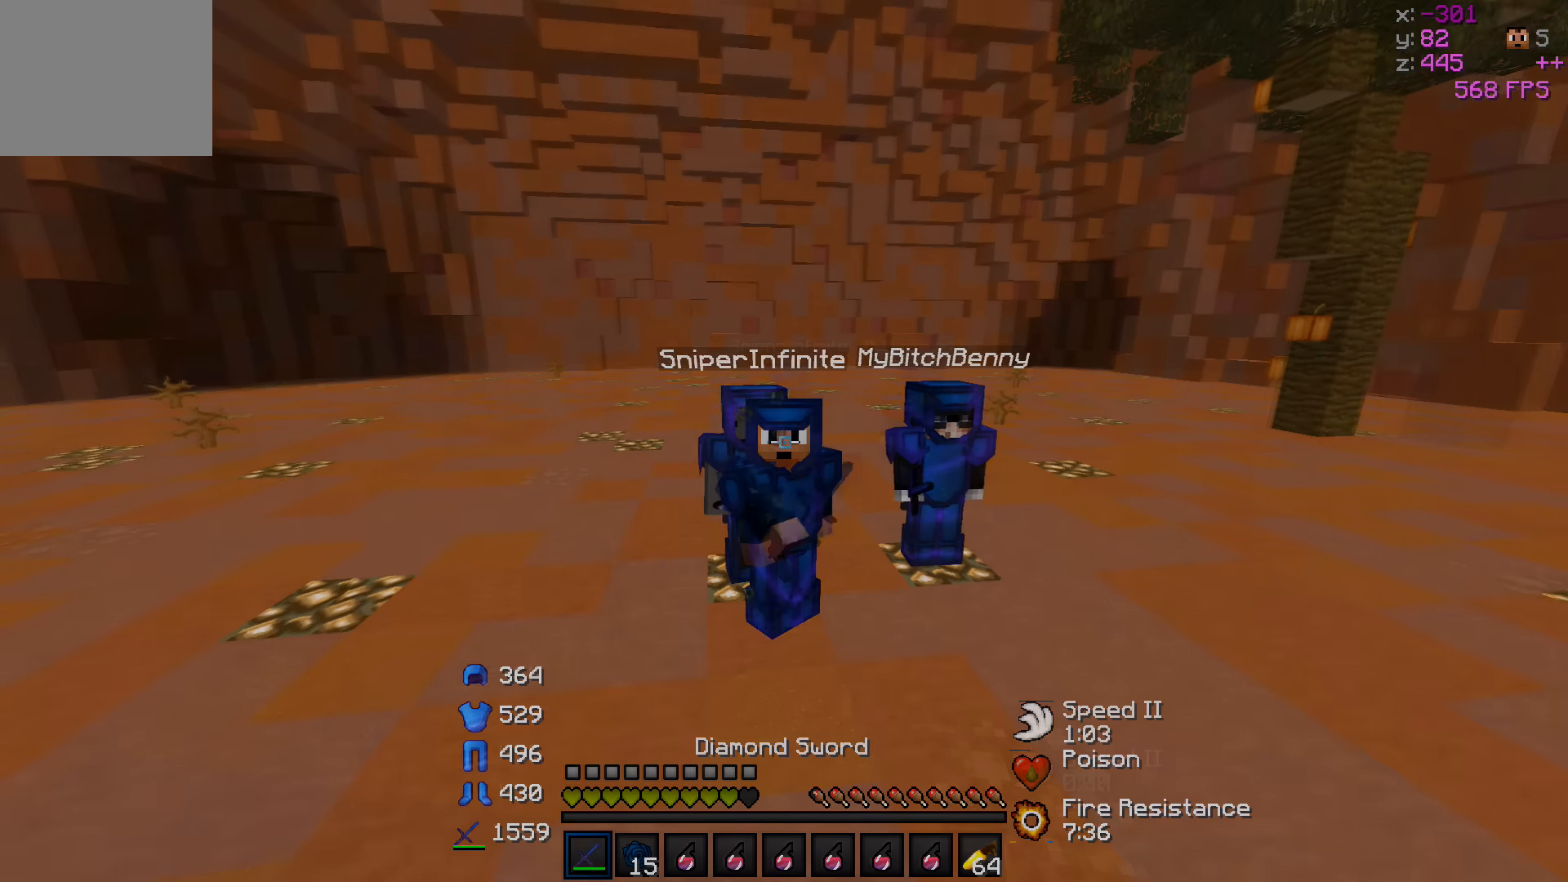
{"keys": [], "events": []}
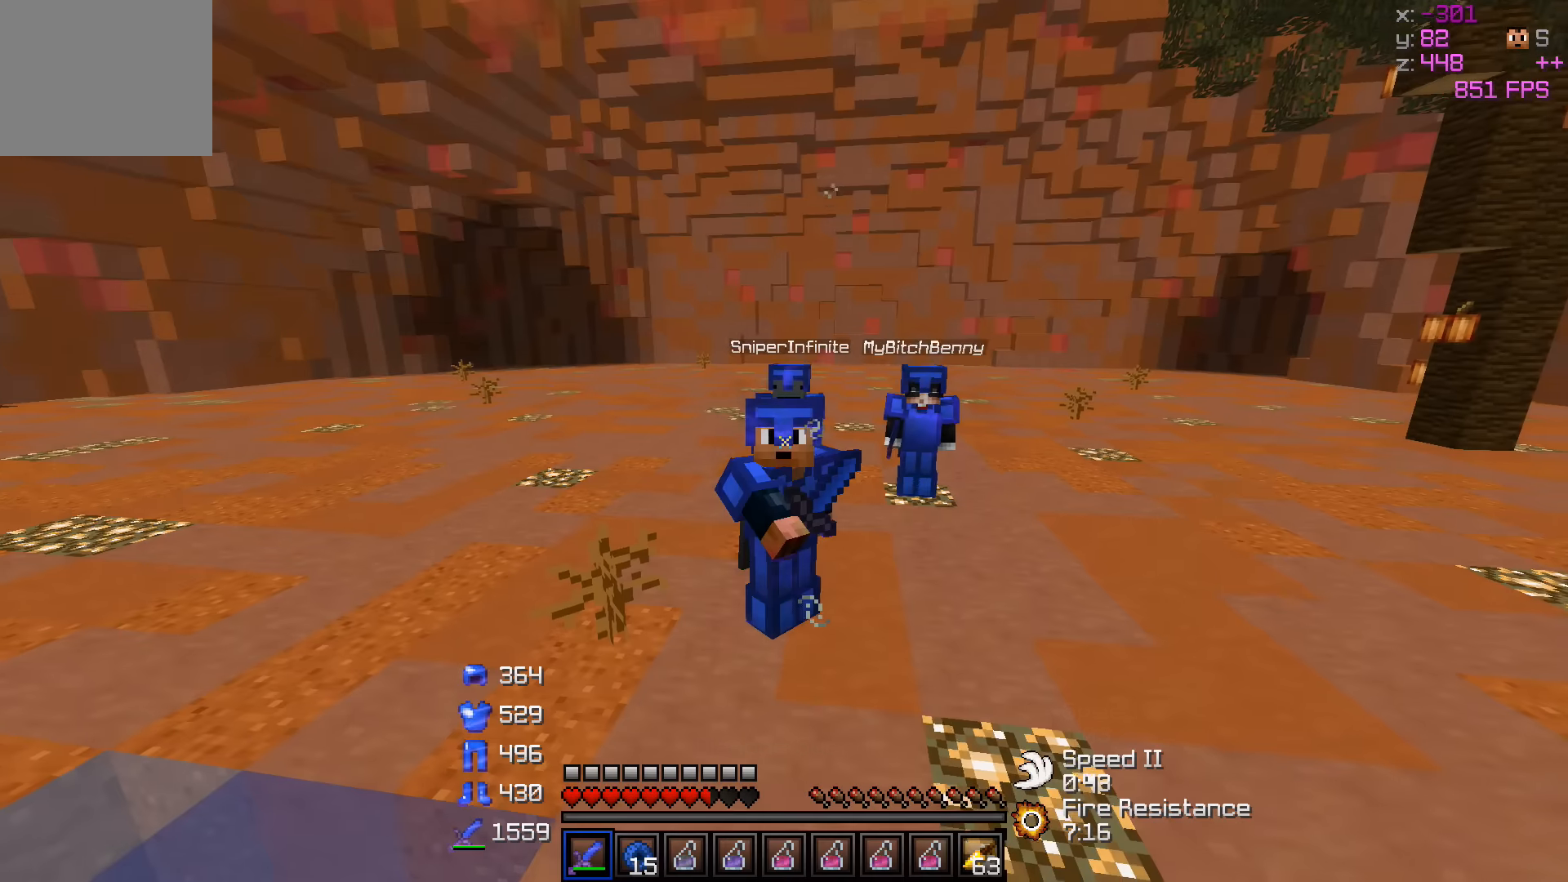
{"keys": [], "events": []}
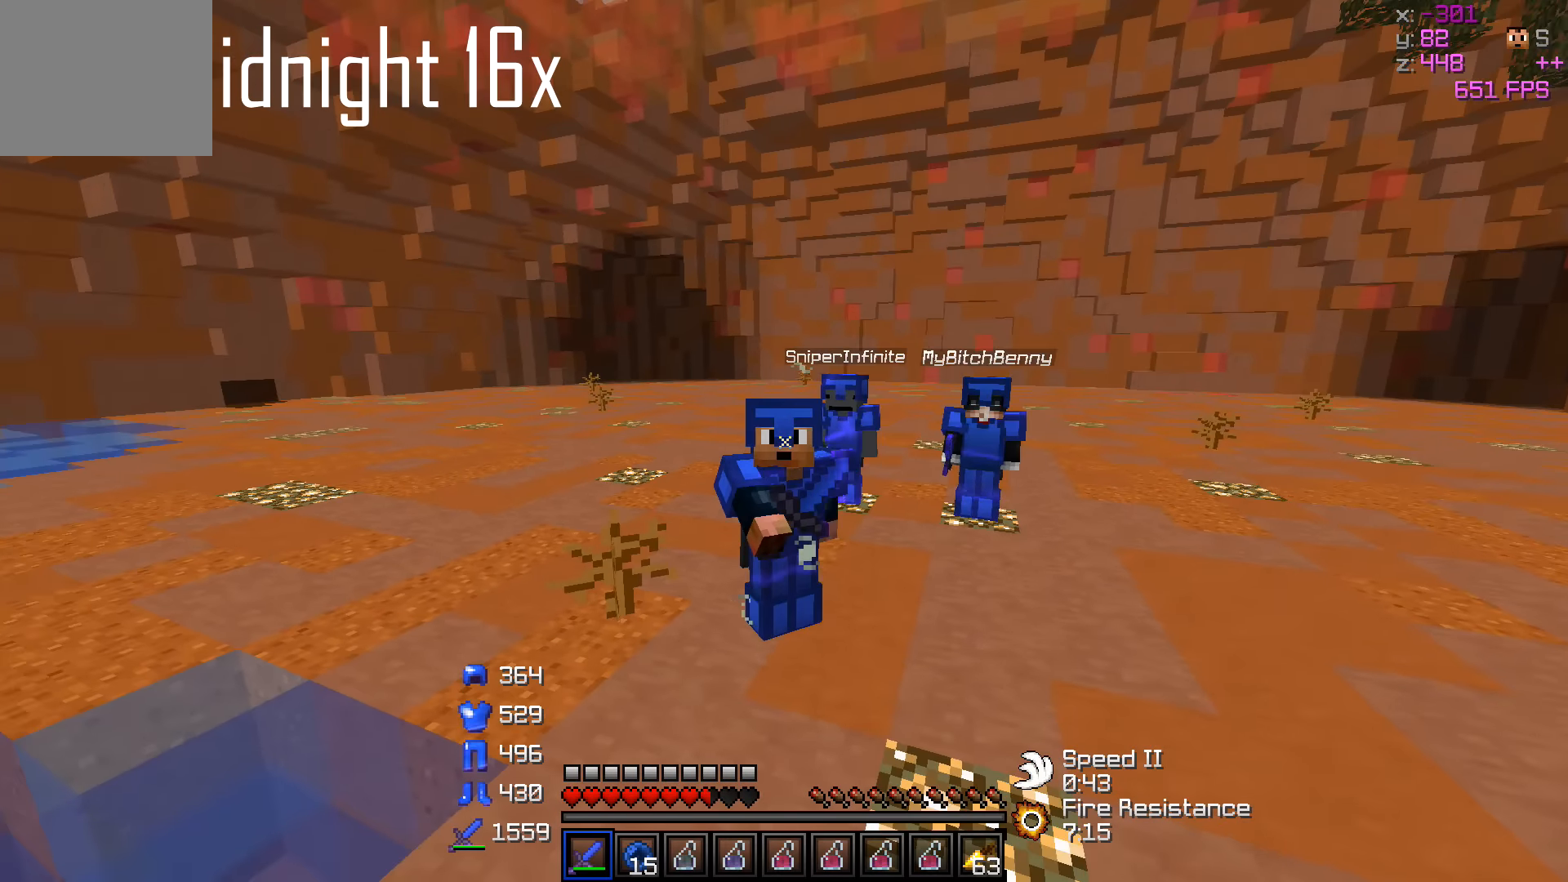
{"keys": [], "events": []}
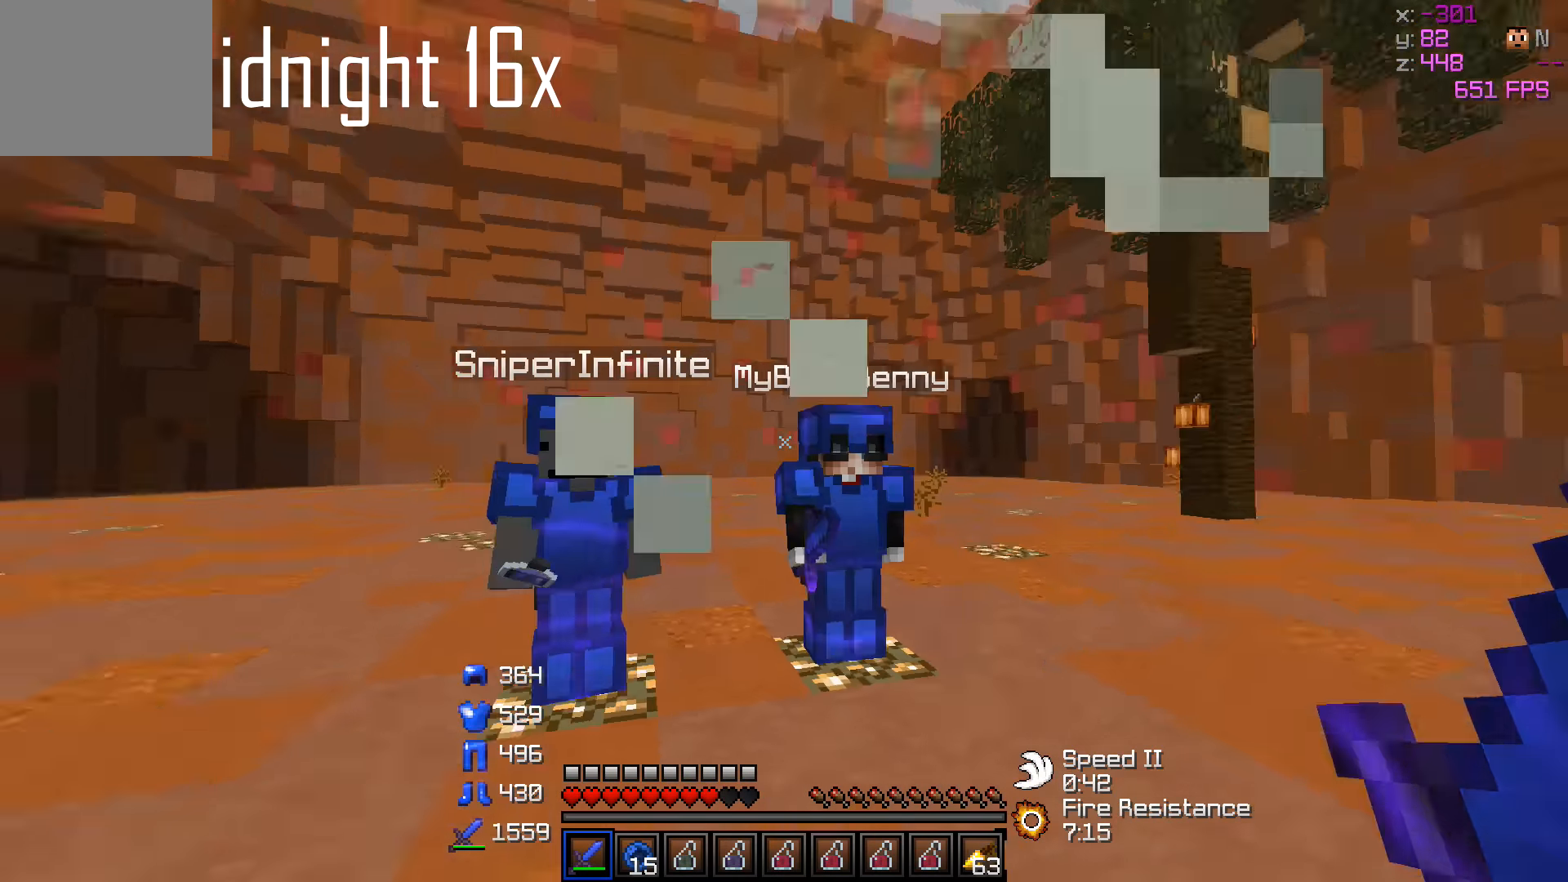
{"keys": [], "events": [[167, "w", "down"], [367, "w", "up"]]}
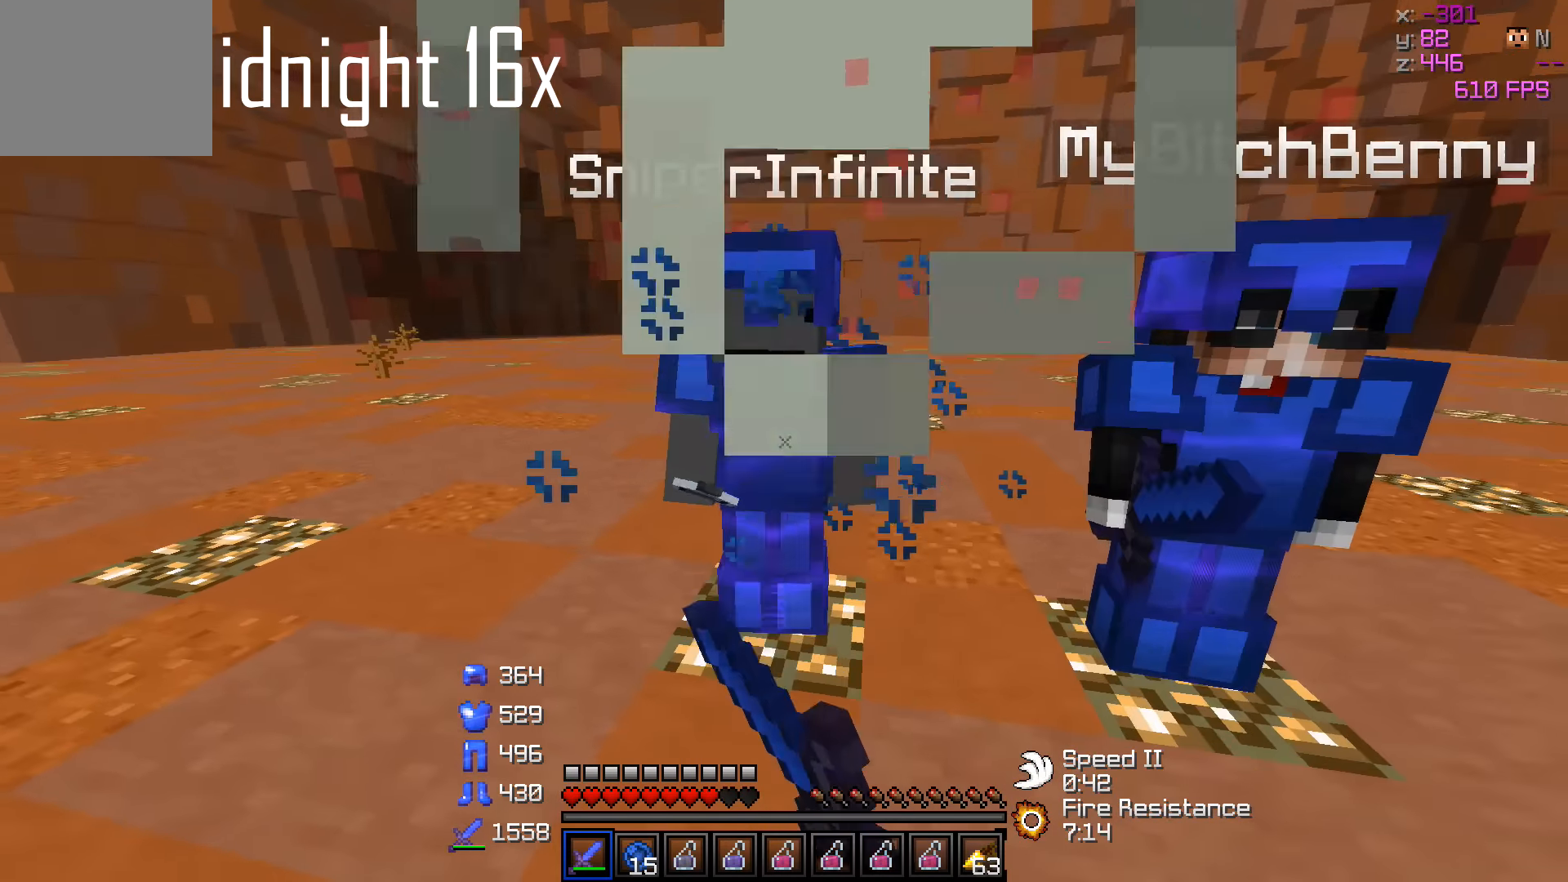
{"keys": [], "events": []}
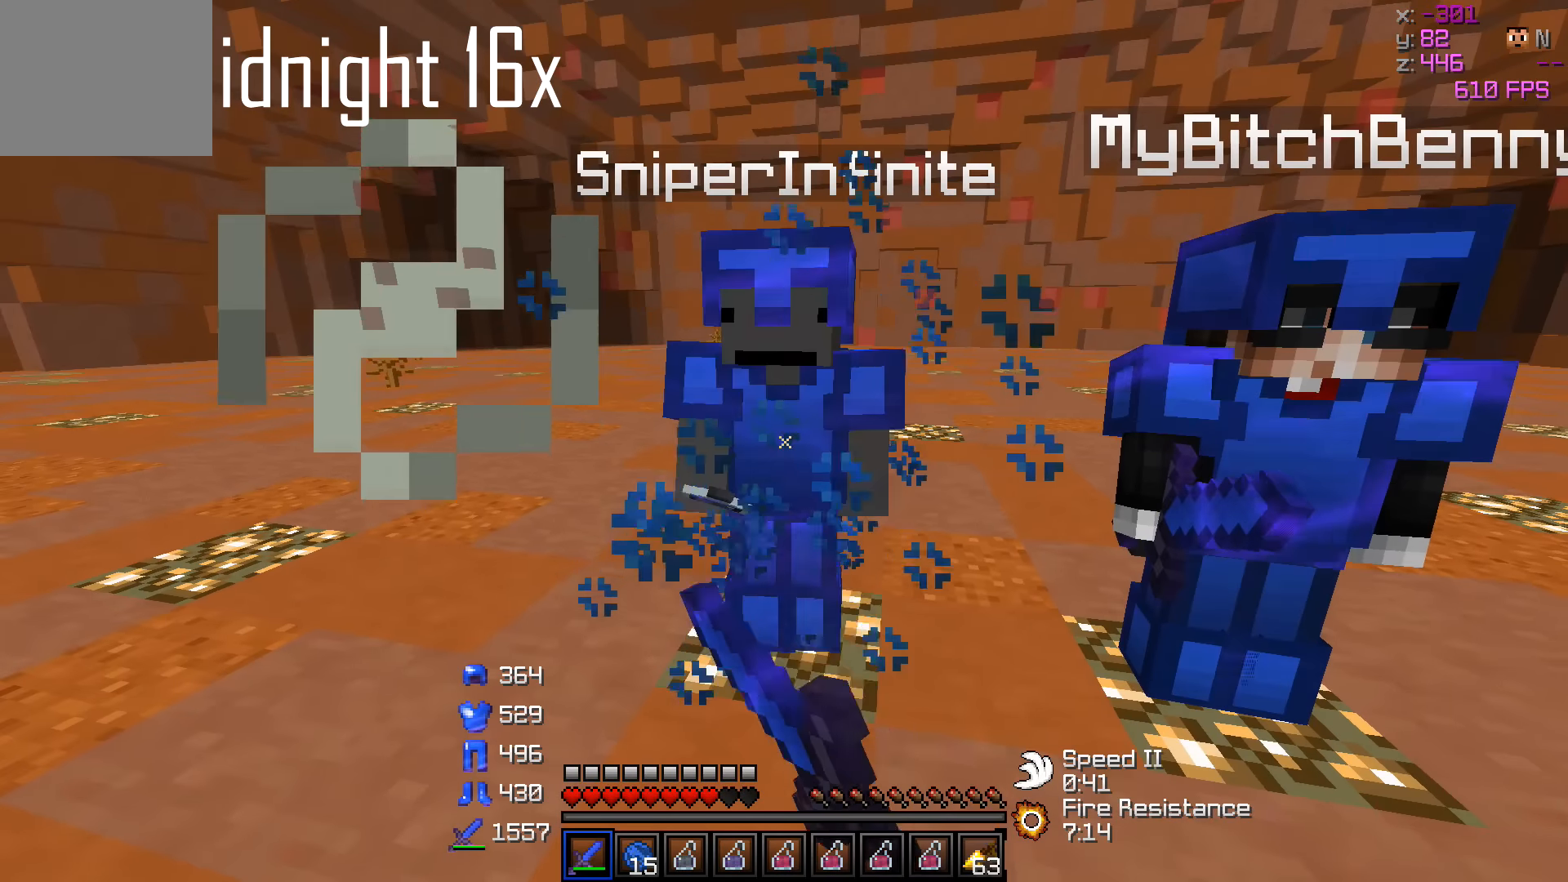
{"keys": [], "events": []}
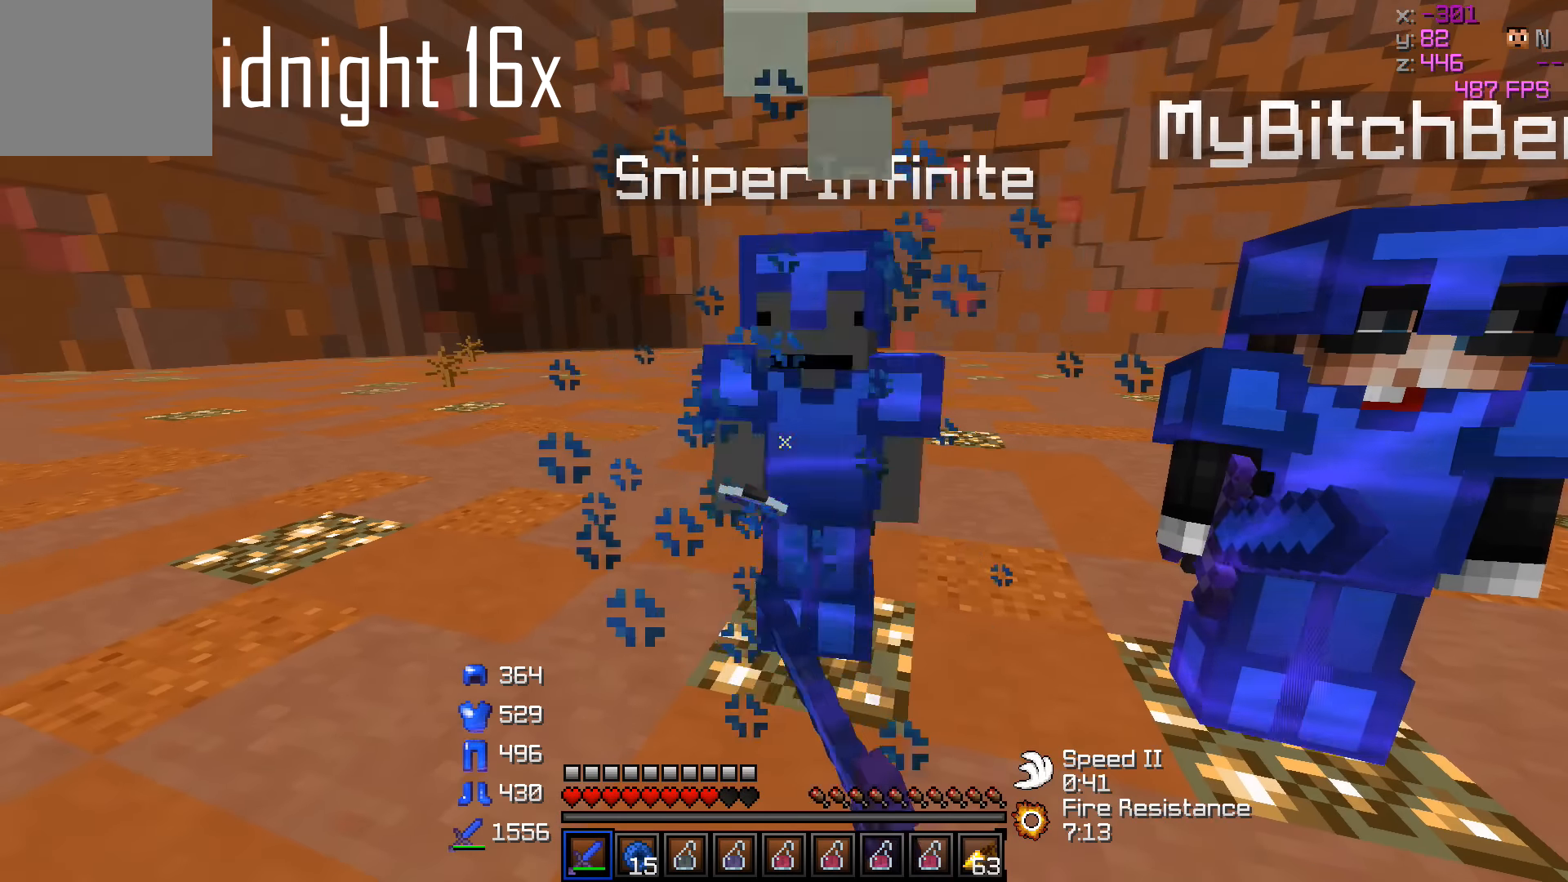
{"keys": ["d"], "events": [[66, "d", "down"], [216, "d", "up"], [466, "d", "down"]]}
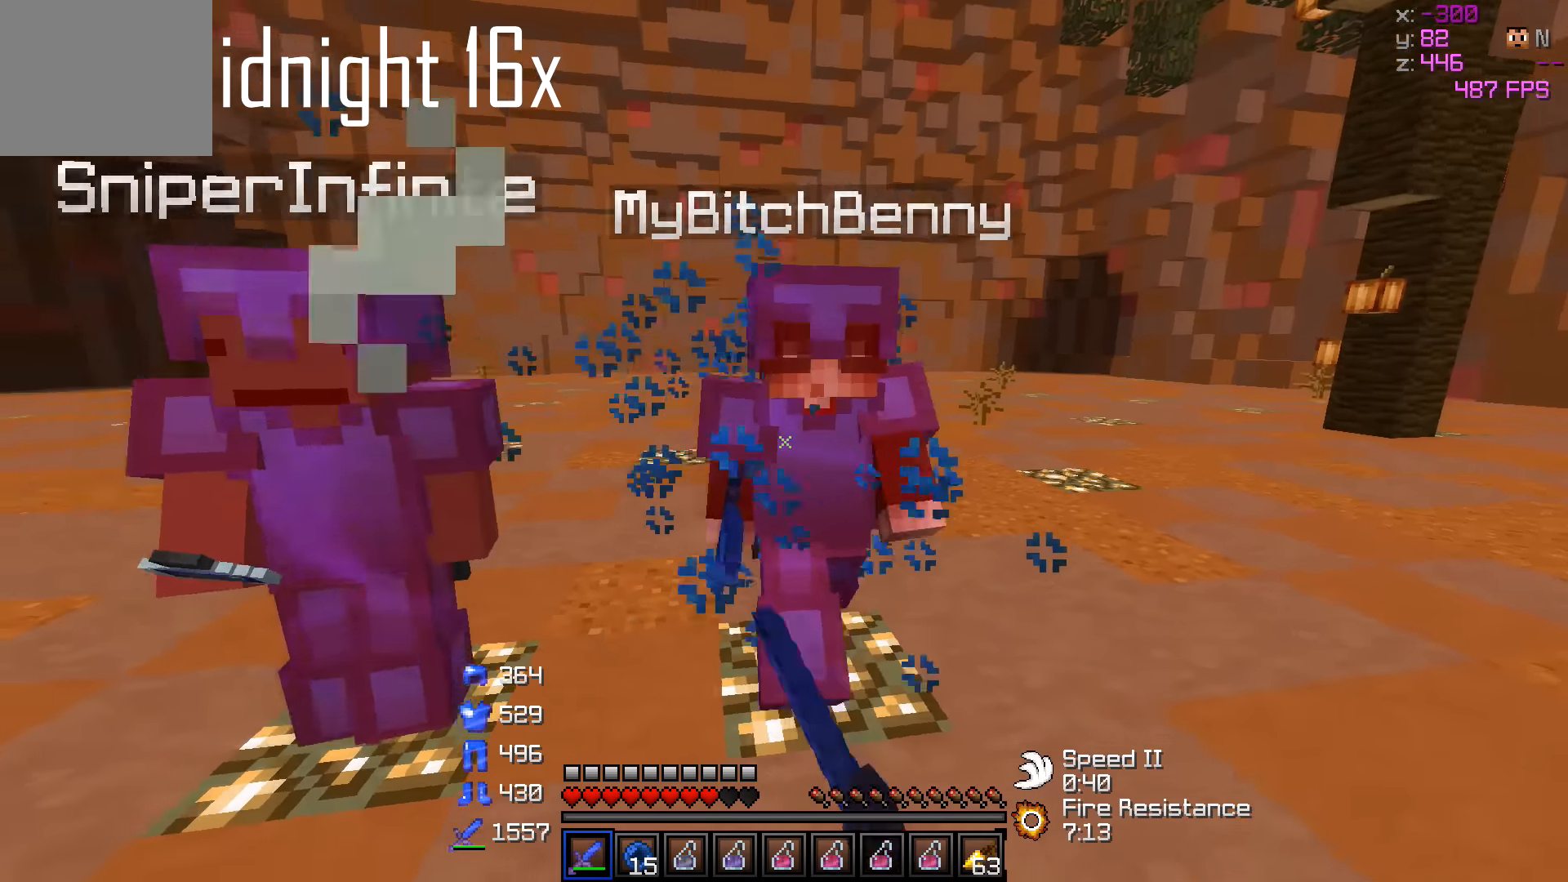
{"keys": ["s"], "events": [[66, "d", "up"], [466, "s", "down"]]}
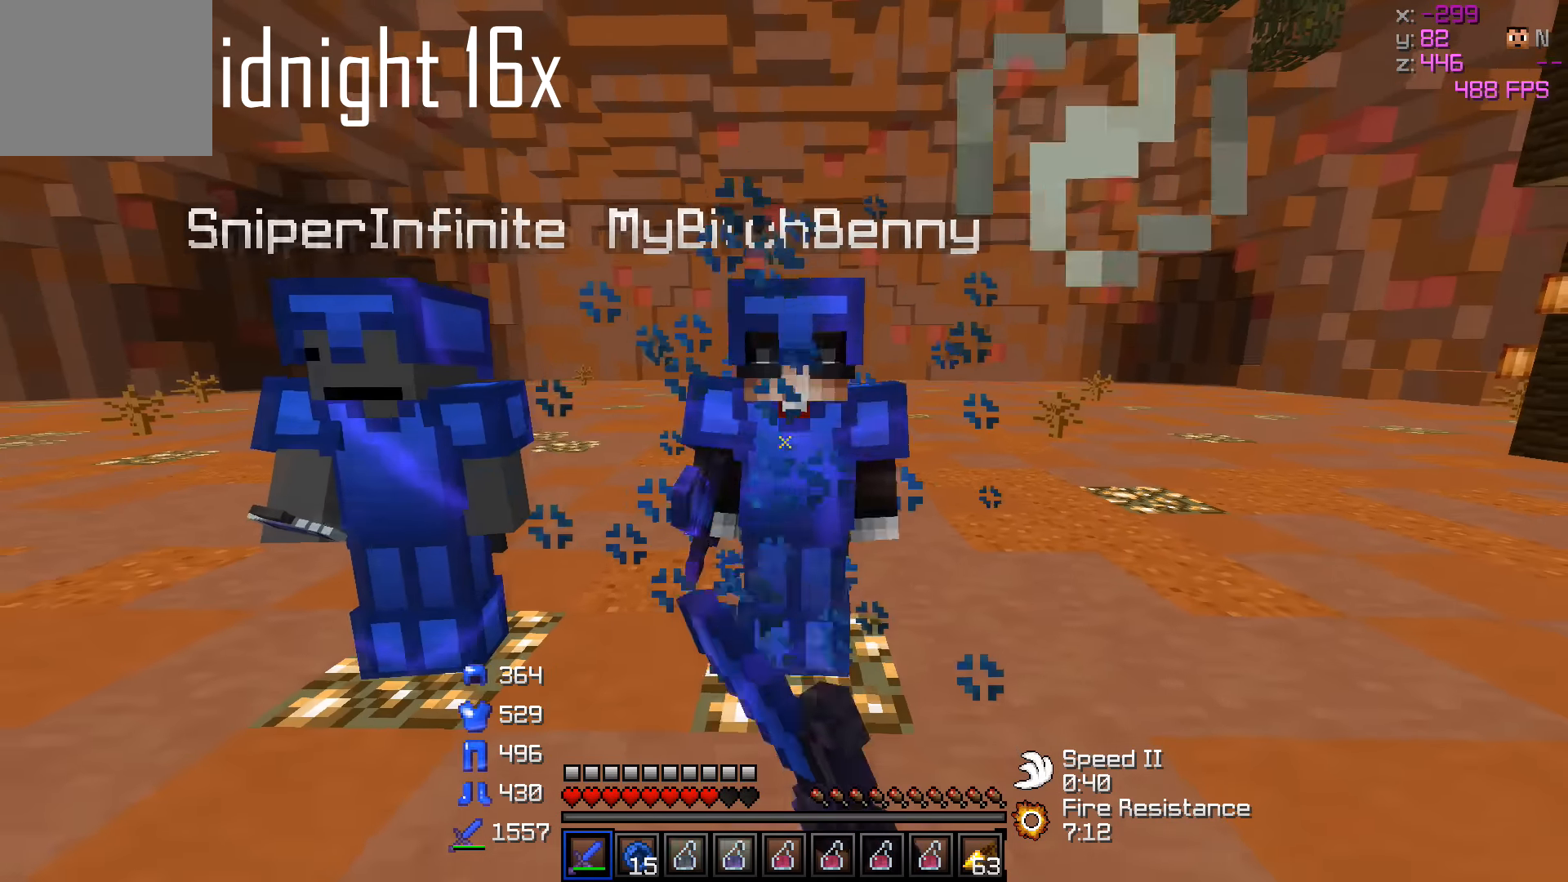
{"keys": [], "events": [[116, "s", "up"]]}
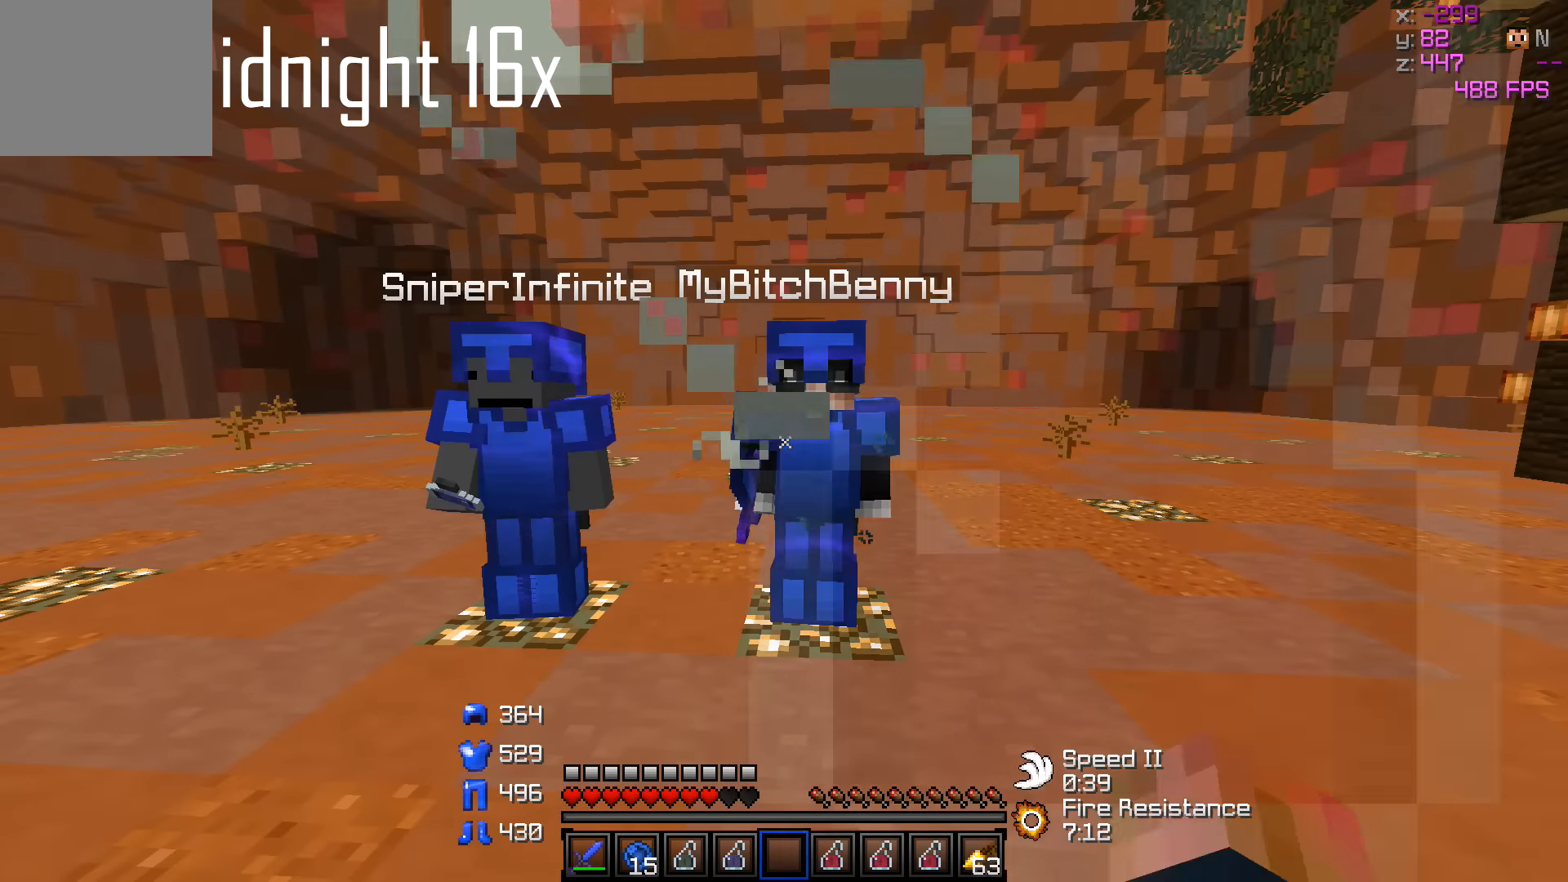
{"keys": [], "events": []}
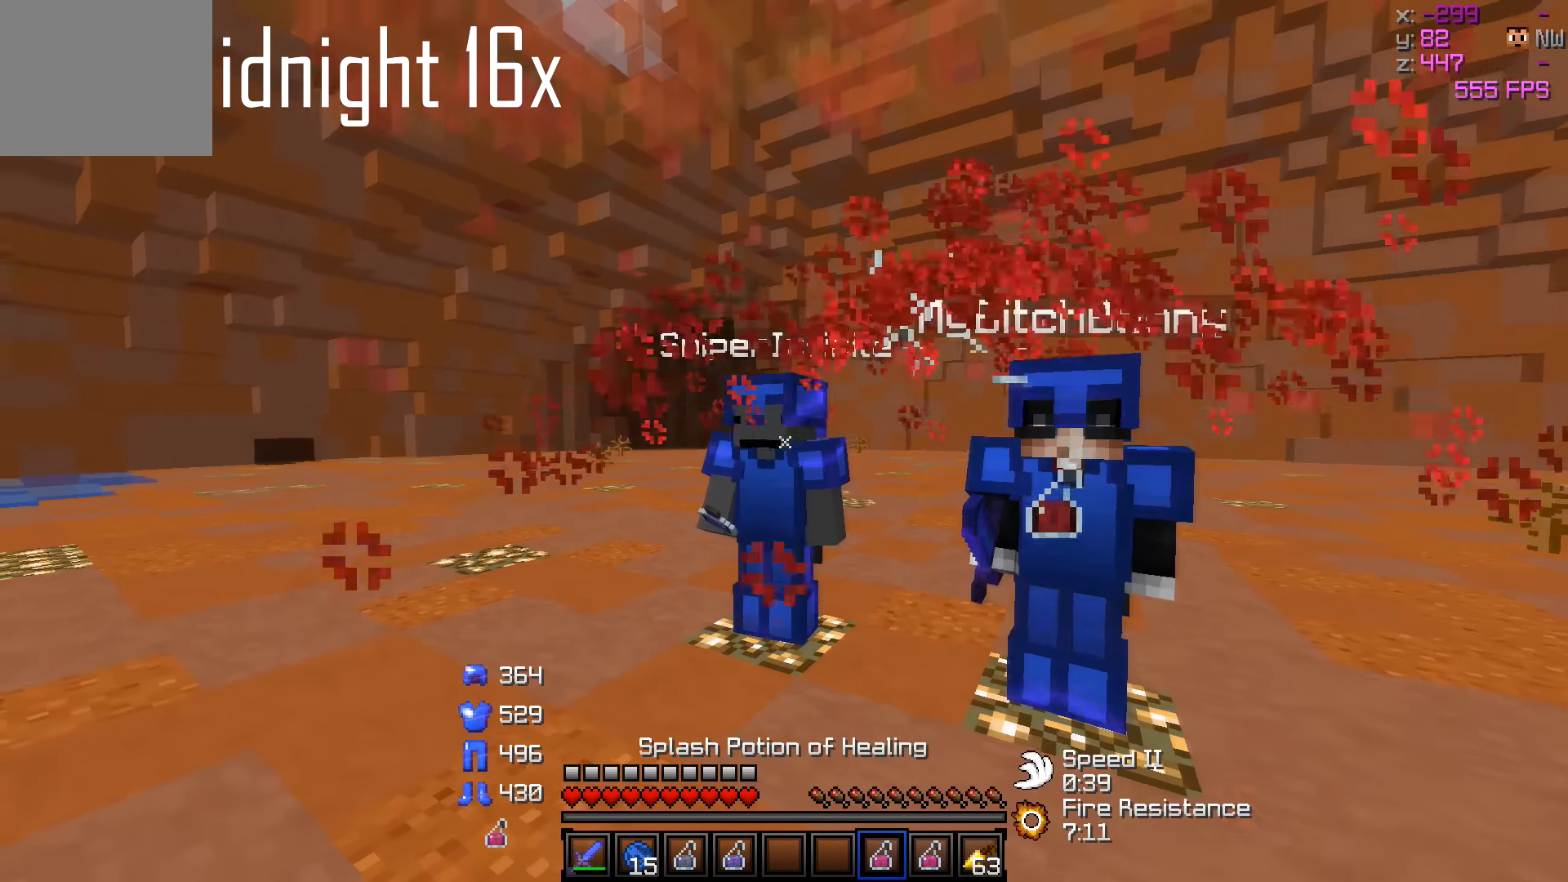
{"keys": [], "events": []}